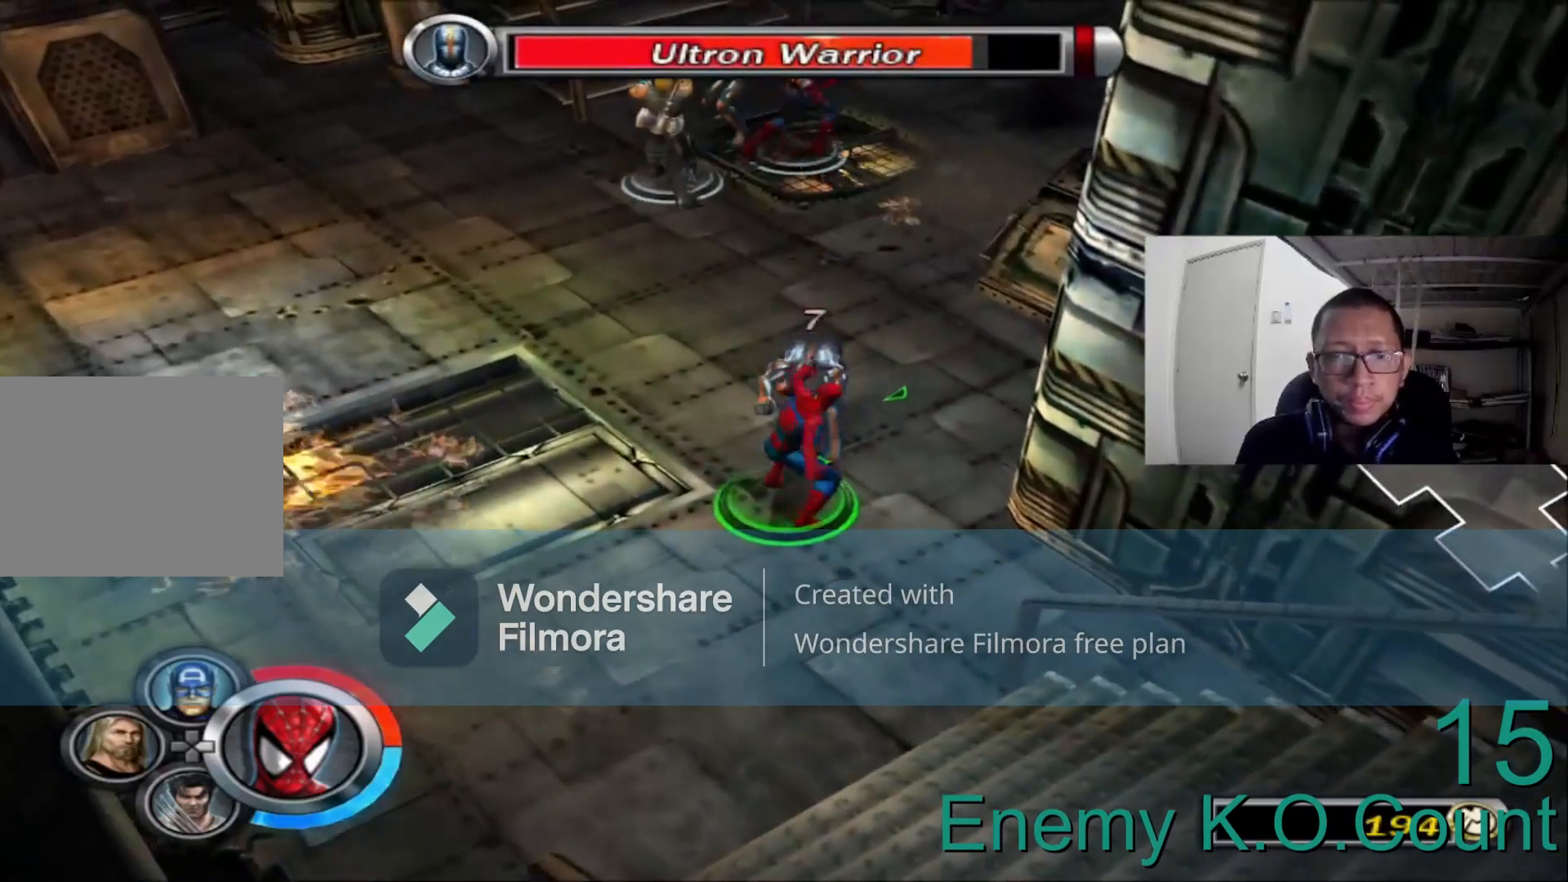
Gameplay with a controller (Xbox layout); each line is a JSON object with the inputs held at the frame after it. "events" lists button and stick changes between this image and that frame as [ms after this image, input, new state], when the widget could be followed in between.
{"buttons": ["B"], "left_stick": "up", "right_stick": "center", "events": [[80, "B", "down"], [200, "B", "up"], [280, "B", "down"], [400, "B", "up"], [480, "B", "down"]]}
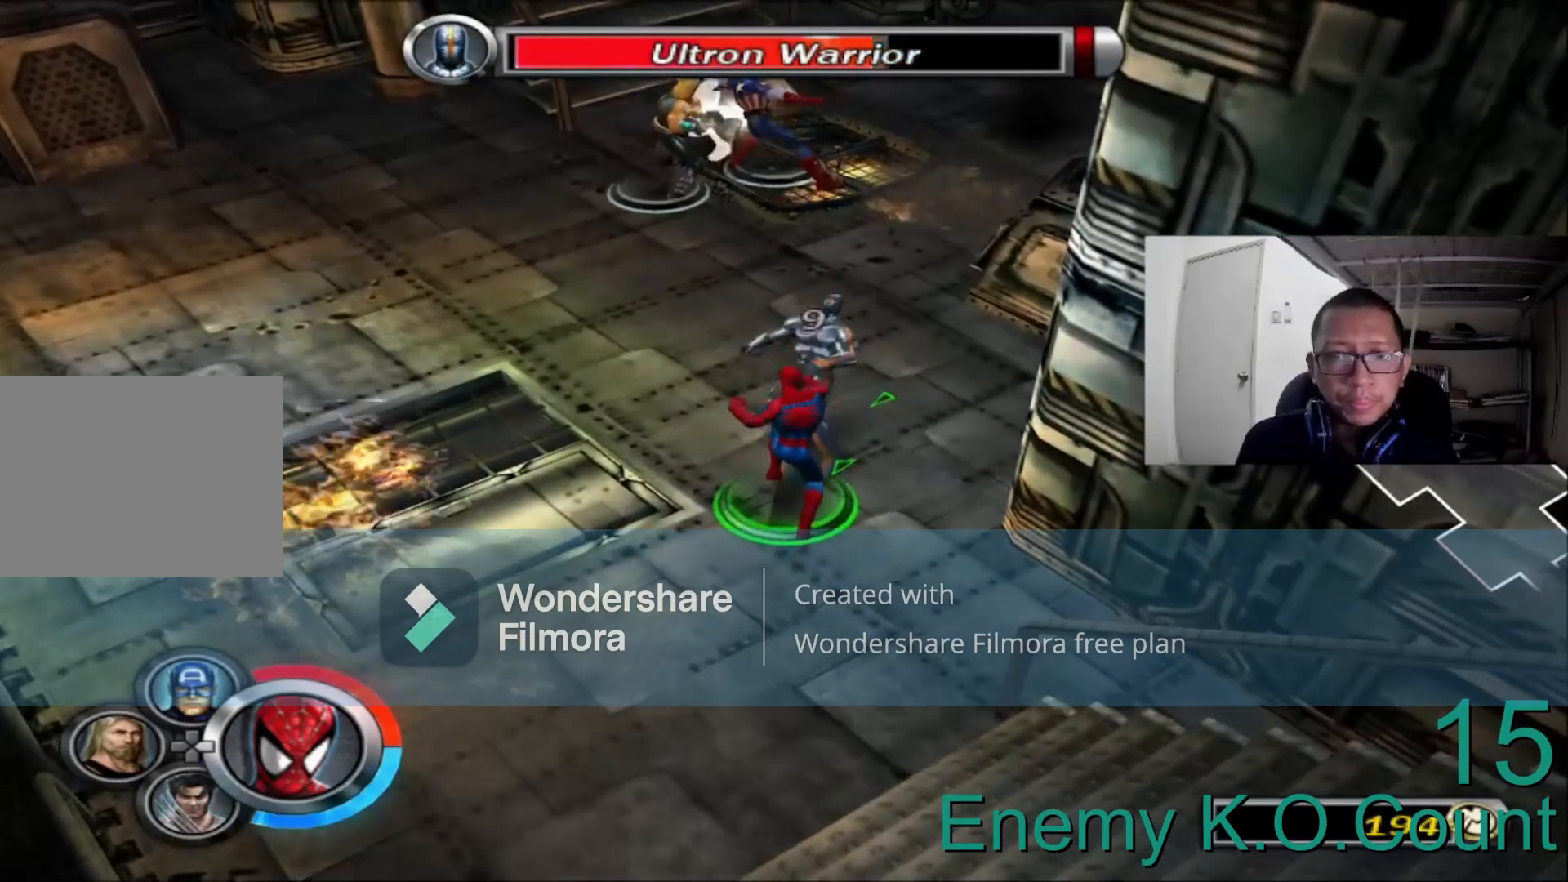
{"buttons": [], "left_stick": "up", "right_stick": "center", "events": [[120, "B", "up"]]}
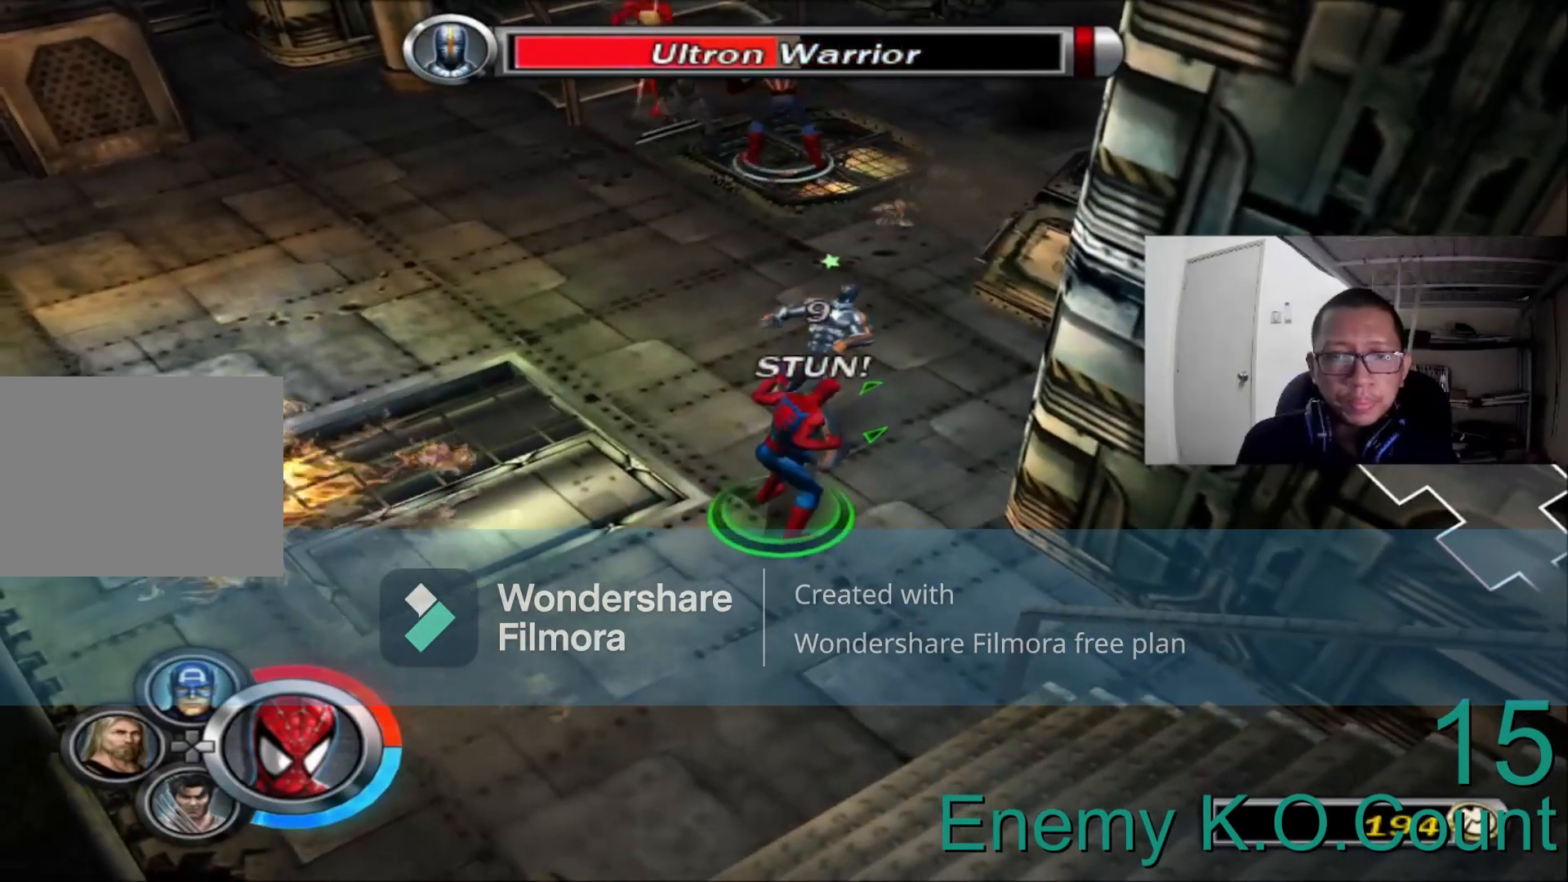
{"buttons": ["A"], "left_stick": "up-right", "right_stick": "center", "events": [[400, "left_stick", "up-right"], [440, "A", "down"]]}
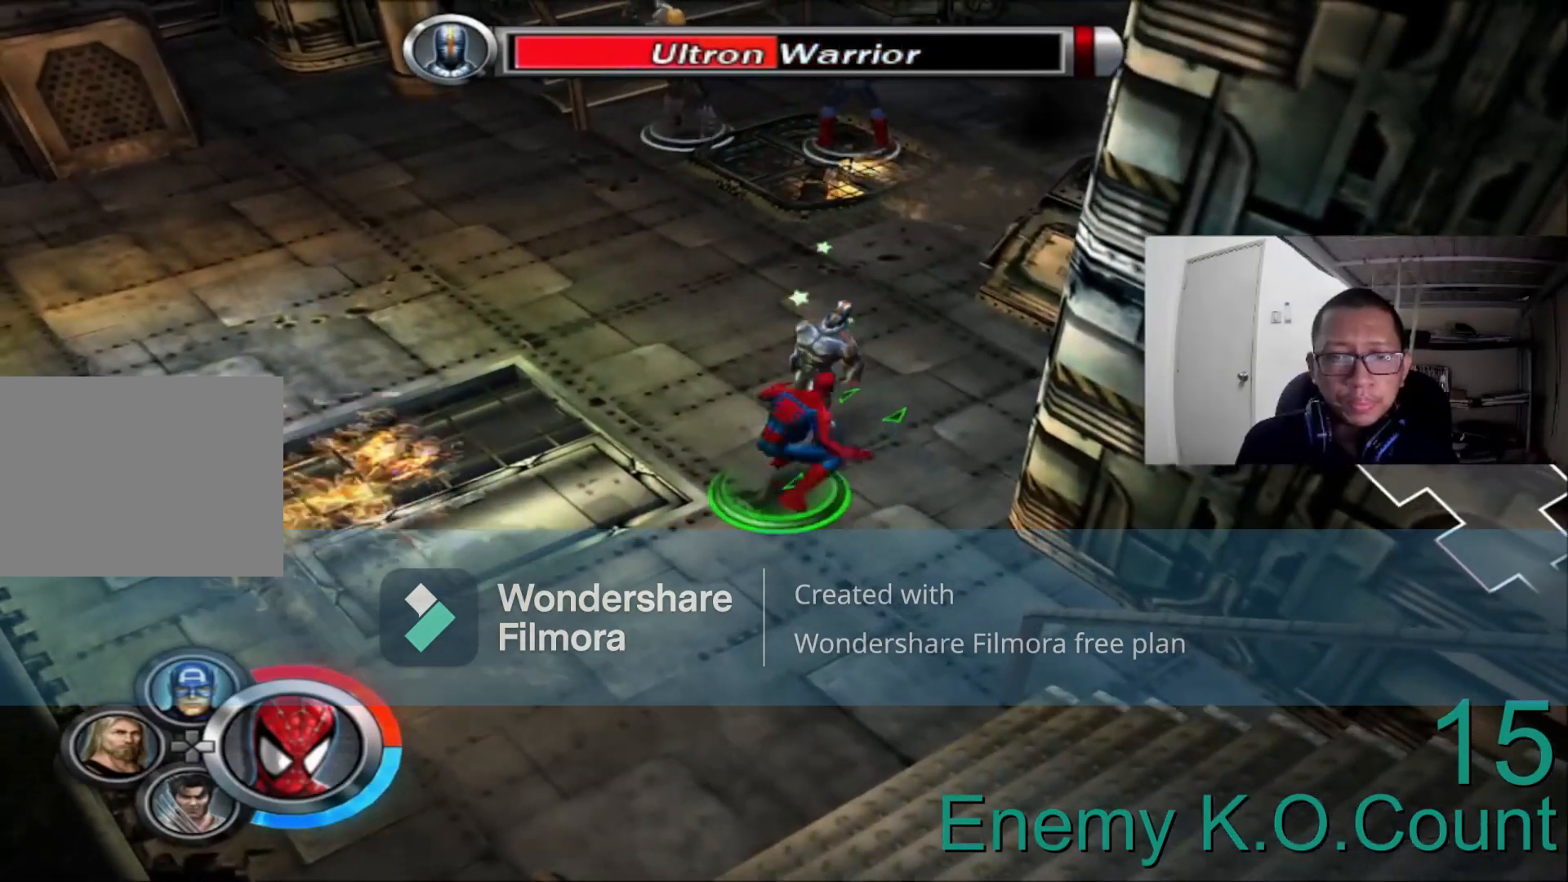
{"buttons": ["A"], "left_stick": "up-right", "right_stick": "center", "events": [[40, "A", "up"], [200, "B", "down"], [320, "B", "up"], [480, "A", "down"]]}
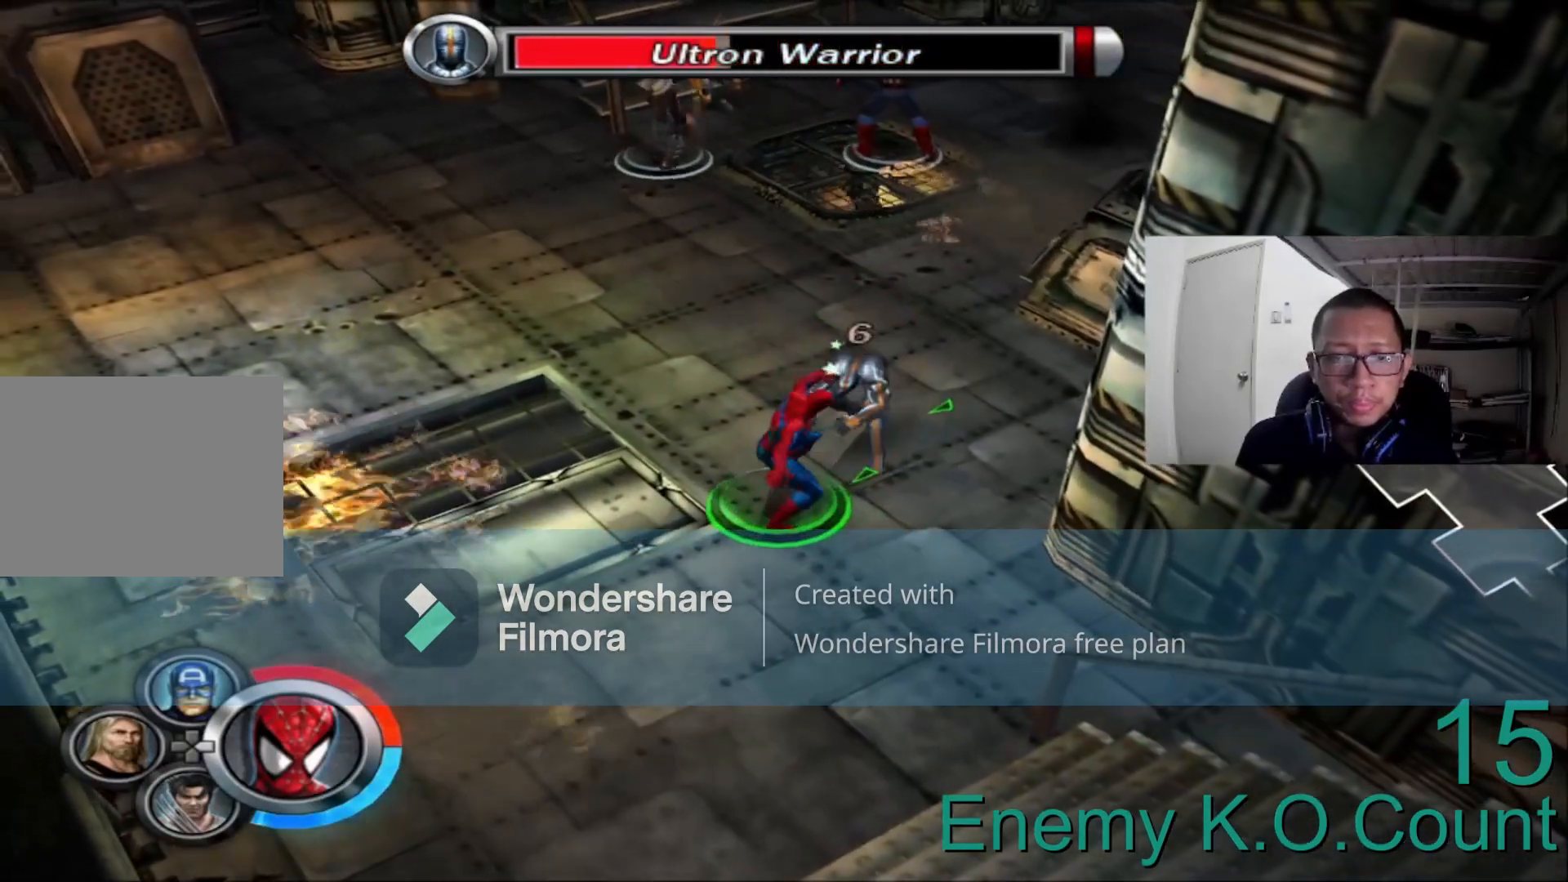
{"buttons": ["A"], "left_stick": "up-right", "right_stick": "center", "events": [[120, "A", "up"], [240, "A", "down"], [360, "A", "up"], [480, "A", "down"]]}
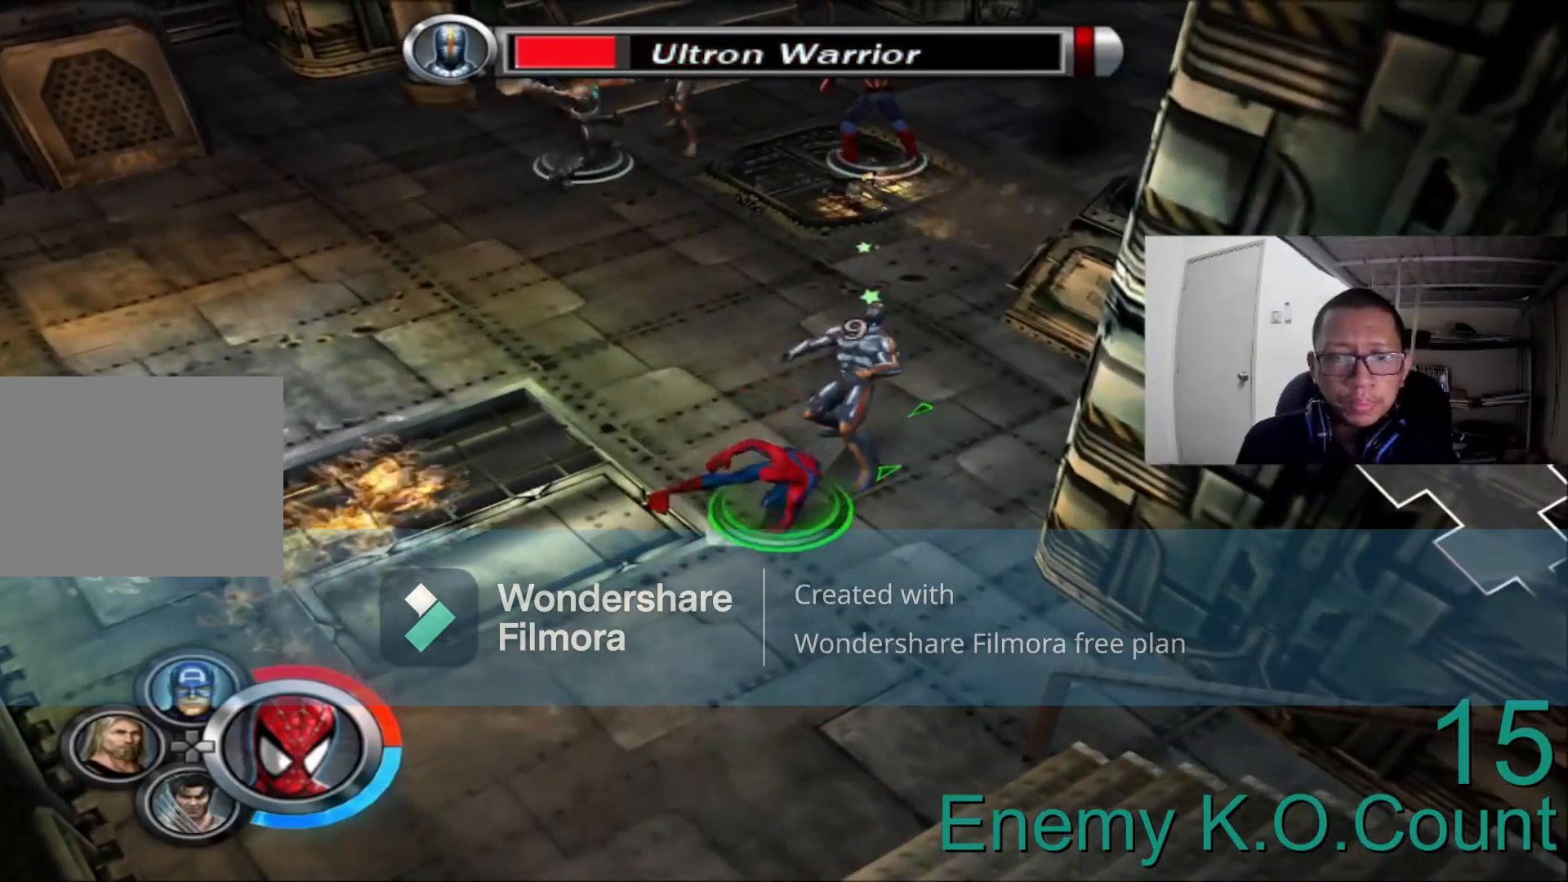
{"buttons": [], "left_stick": "up-right", "right_stick": "center", "events": [[160, "A", "up"]]}
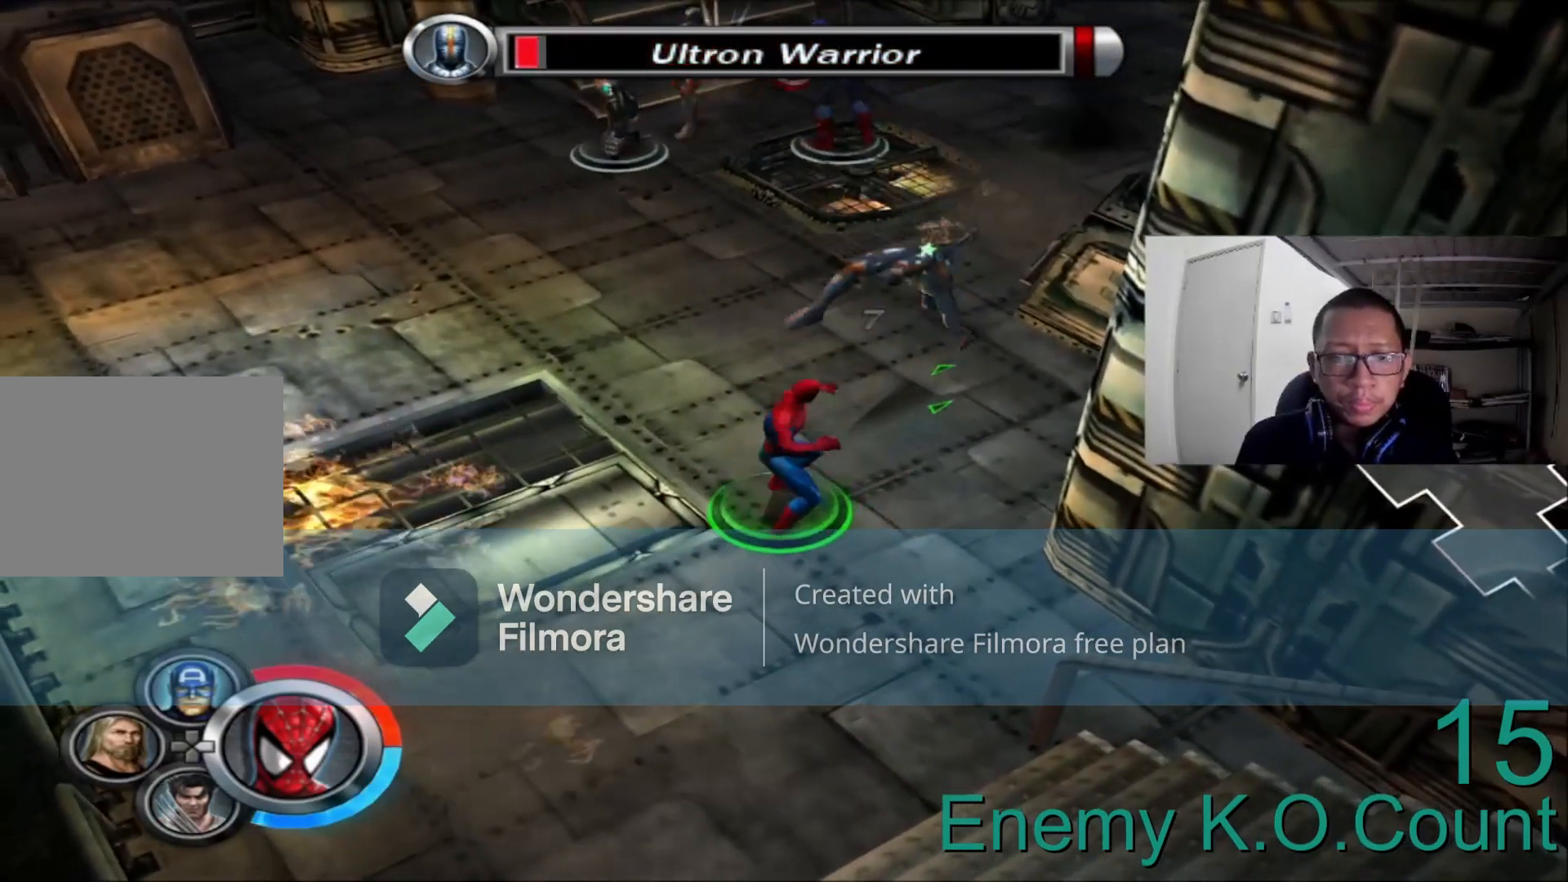
{"buttons": ["A"], "left_stick": "up-right", "right_stick": "center", "events": [[440, "A", "down"]]}
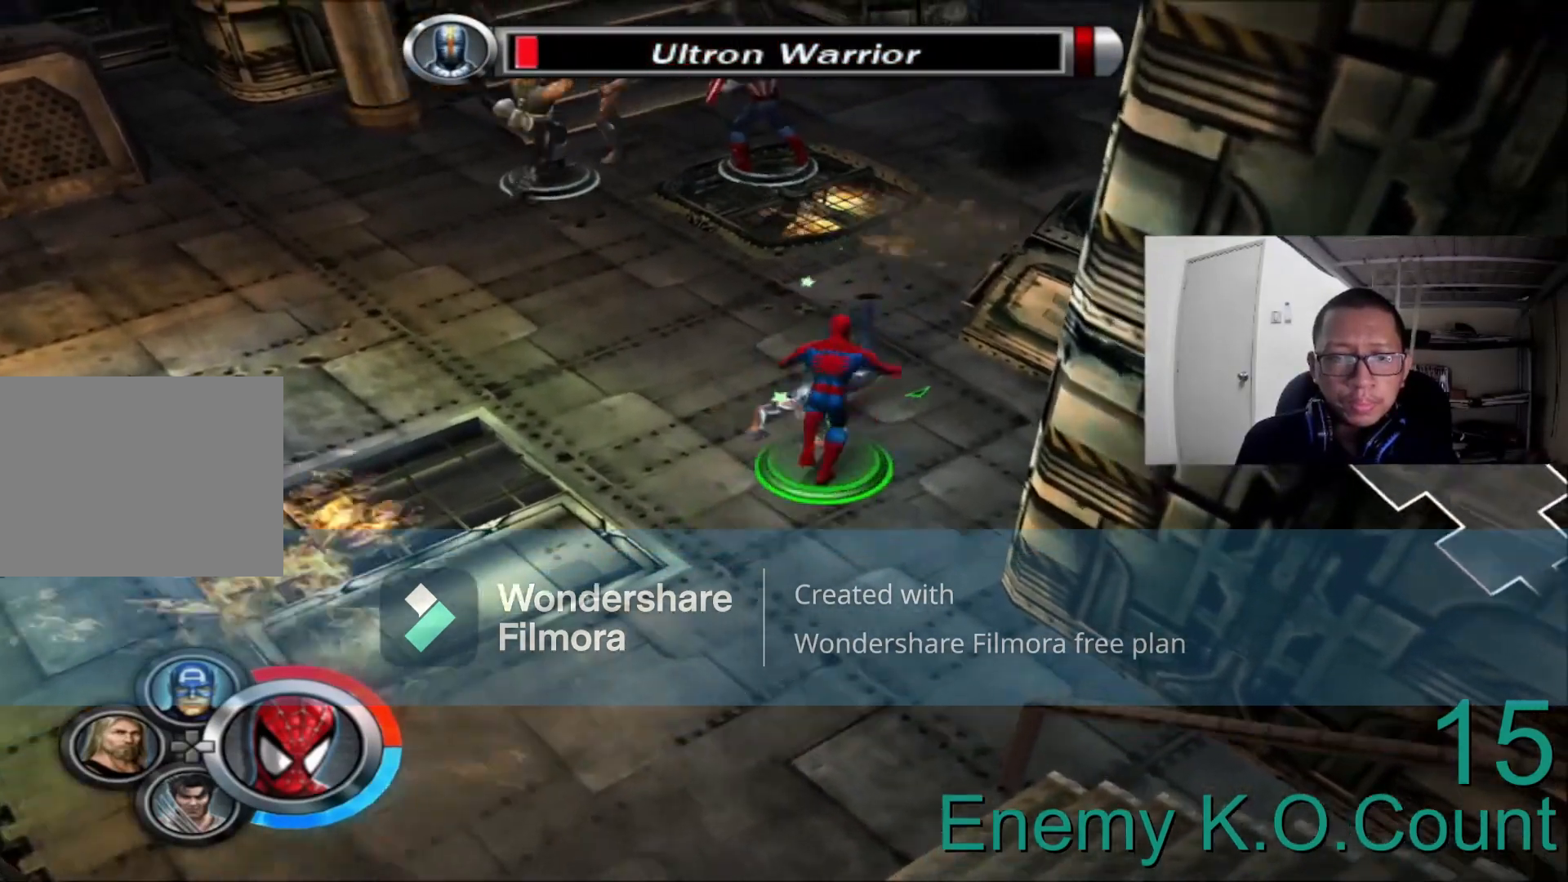
{"buttons": [], "left_stick": "center", "right_stick": "center", "events": [[80, "A", "up"], [280, "left_stick", "center"]]}
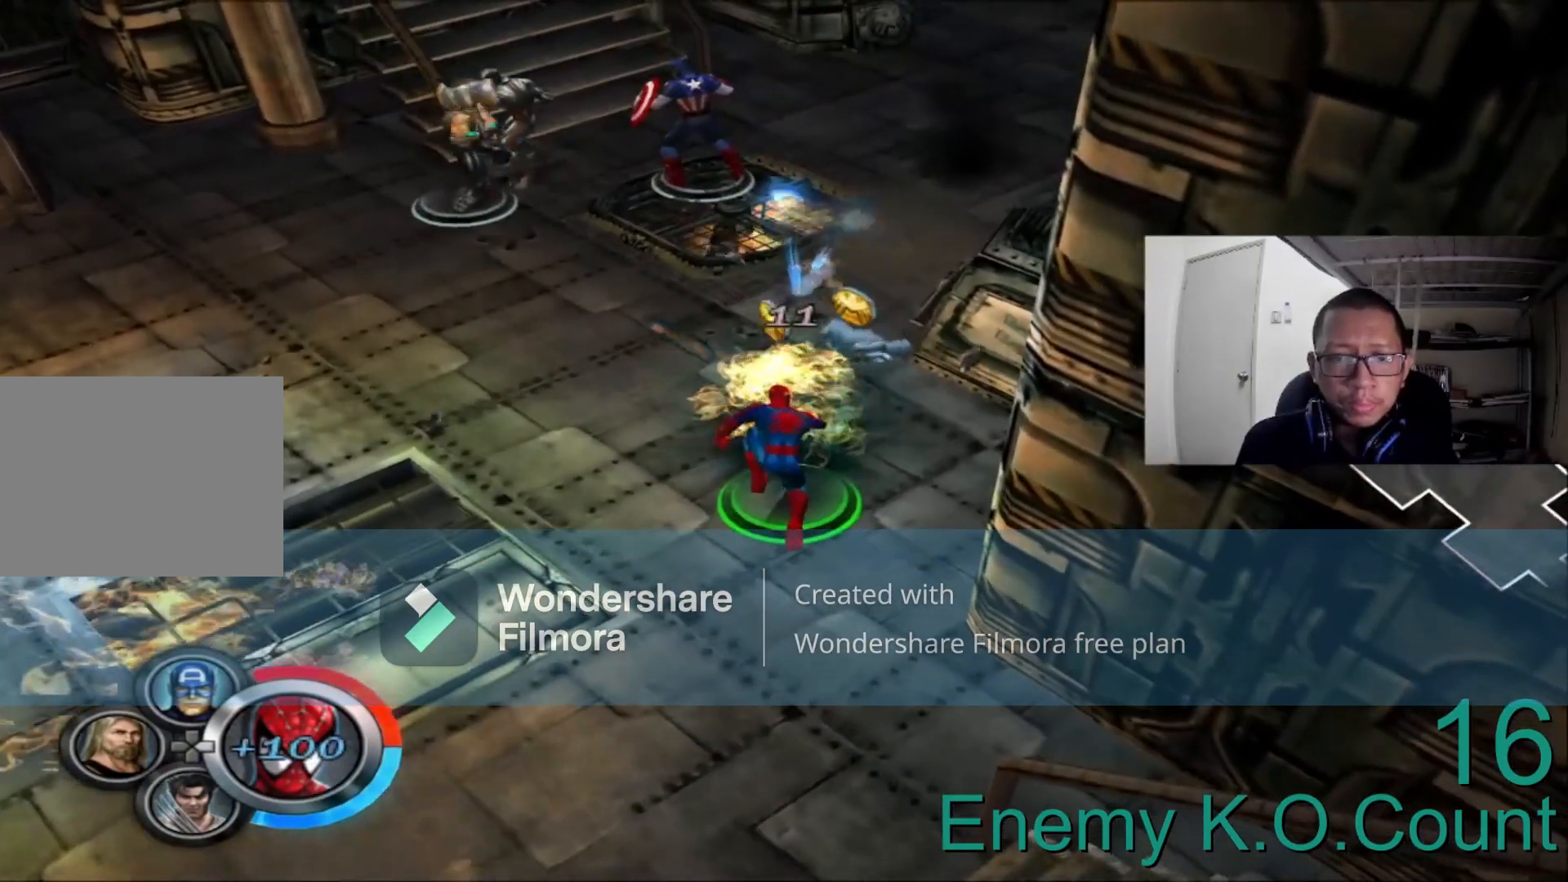
{"buttons": [], "left_stick": "up", "right_stick": "center", "events": [[160, "left_stick", "up"]]}
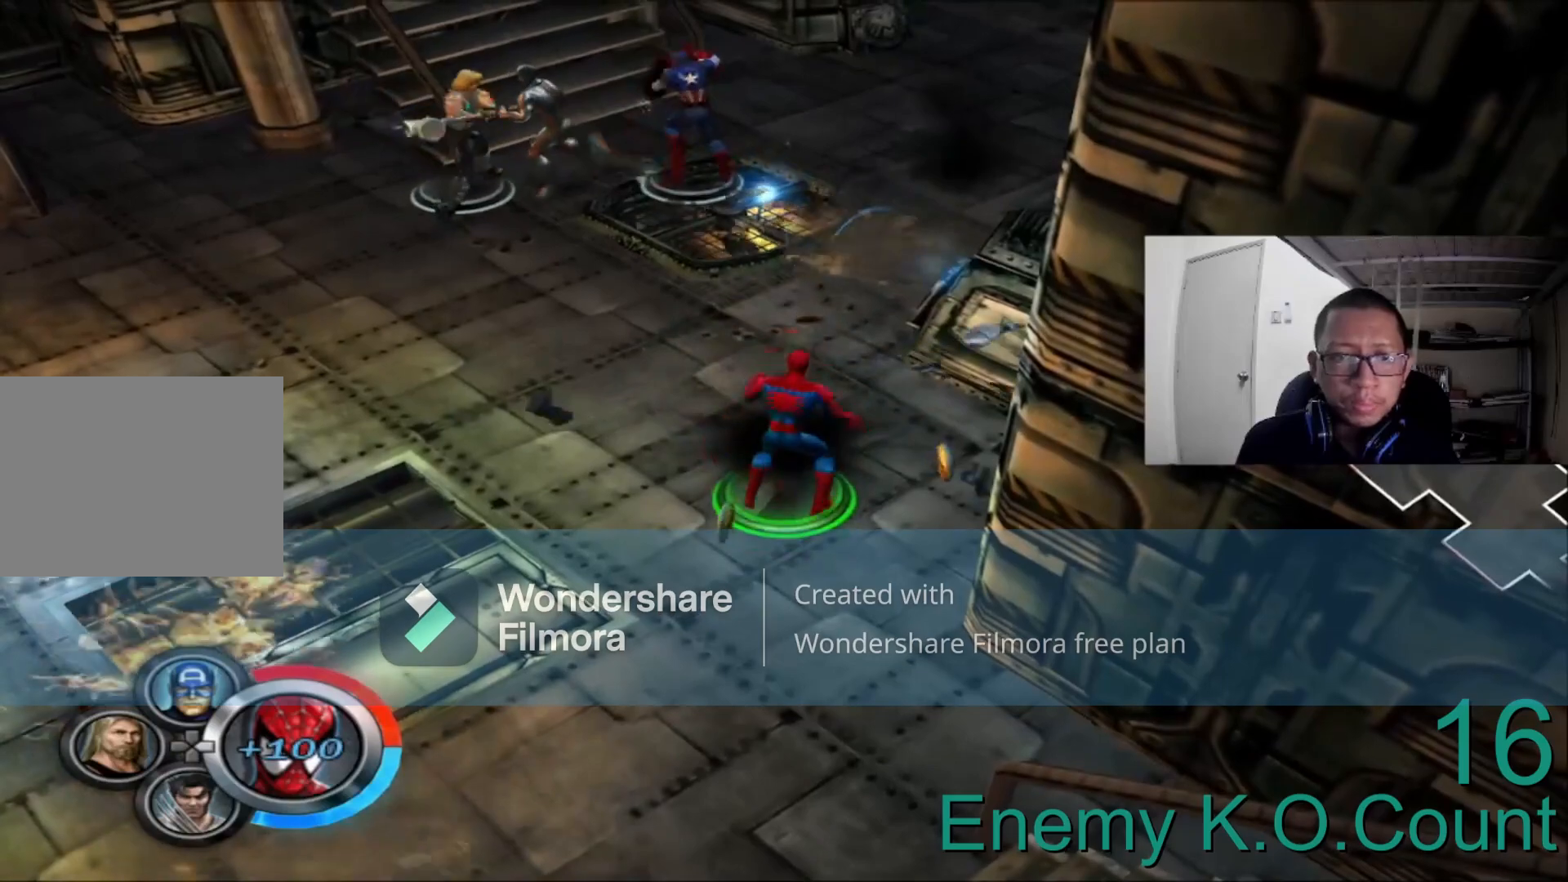
{"buttons": [], "left_stick": "up", "right_stick": "center", "events": []}